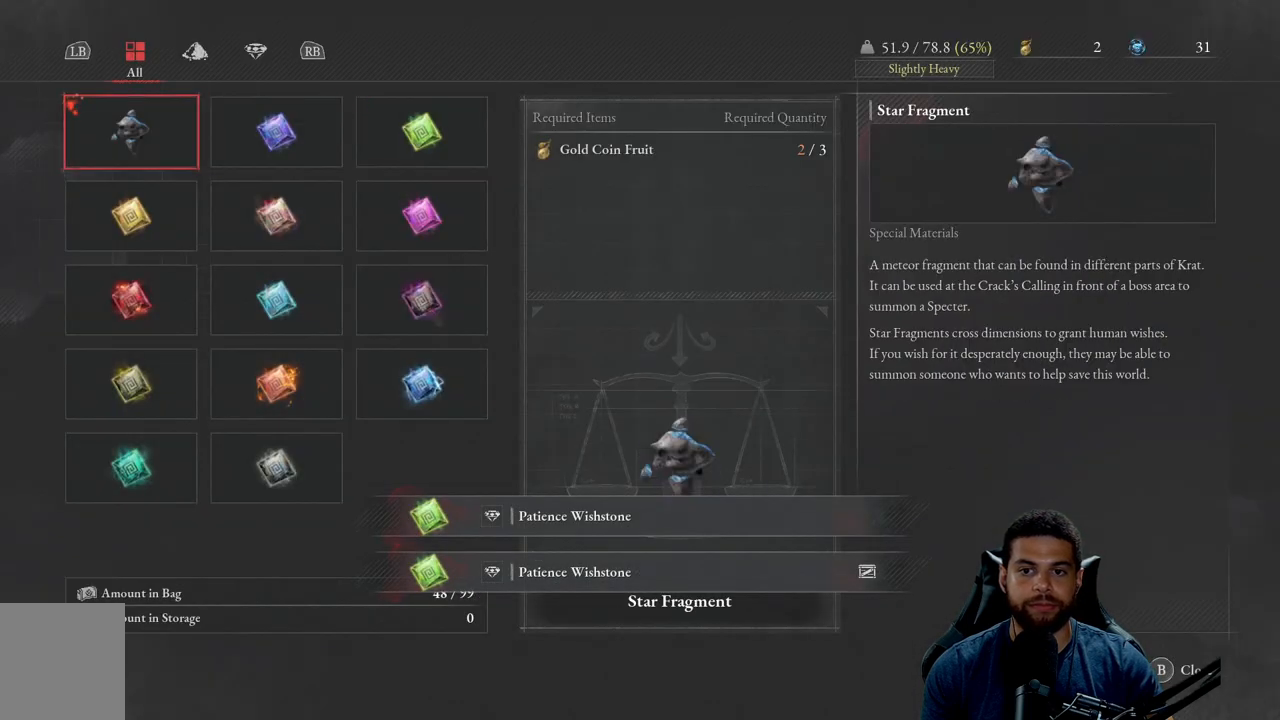
Gameplay with a controller (Xbox layout); each line is a JSON object with the inputs held at the frame after it. "events" lists button and stick changes between this image and that frame as [ms after this image, input, new state], when the widget could be followed in between.
{"buttons": [], "left_stick": "center", "right_stick": "center", "events": []}
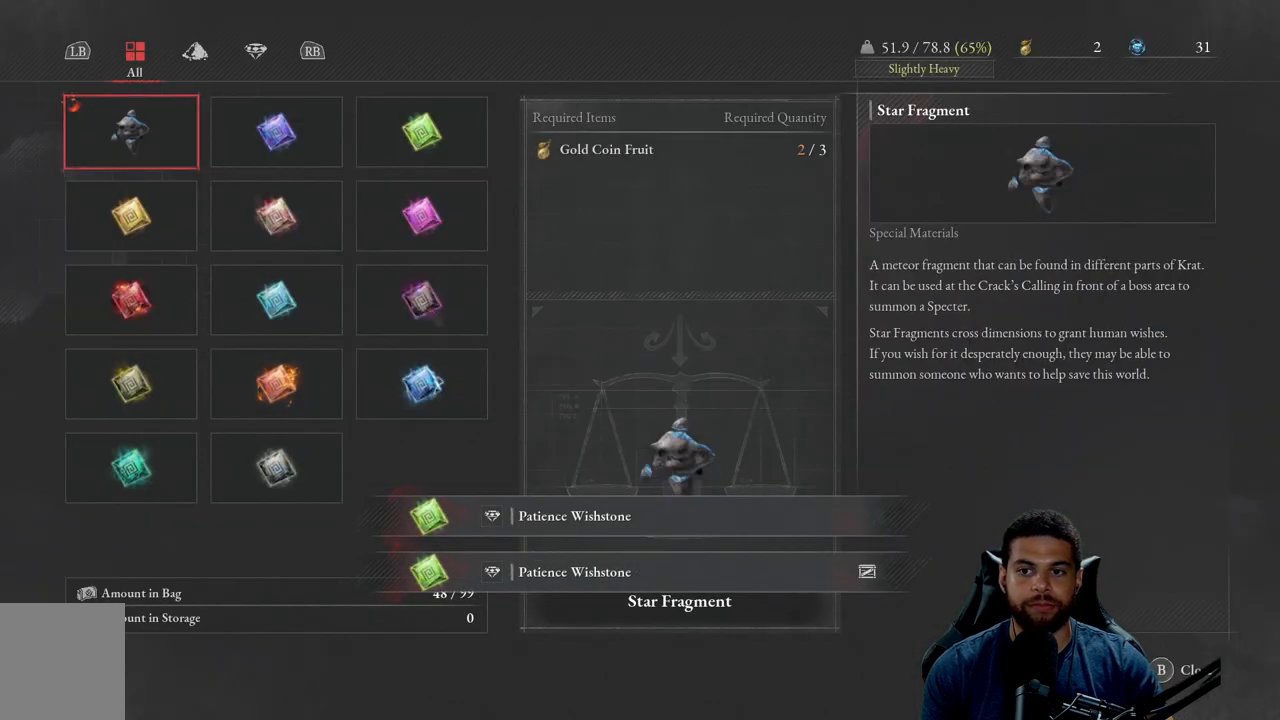
{"buttons": [], "left_stick": "center", "right_stick": "center", "events": []}
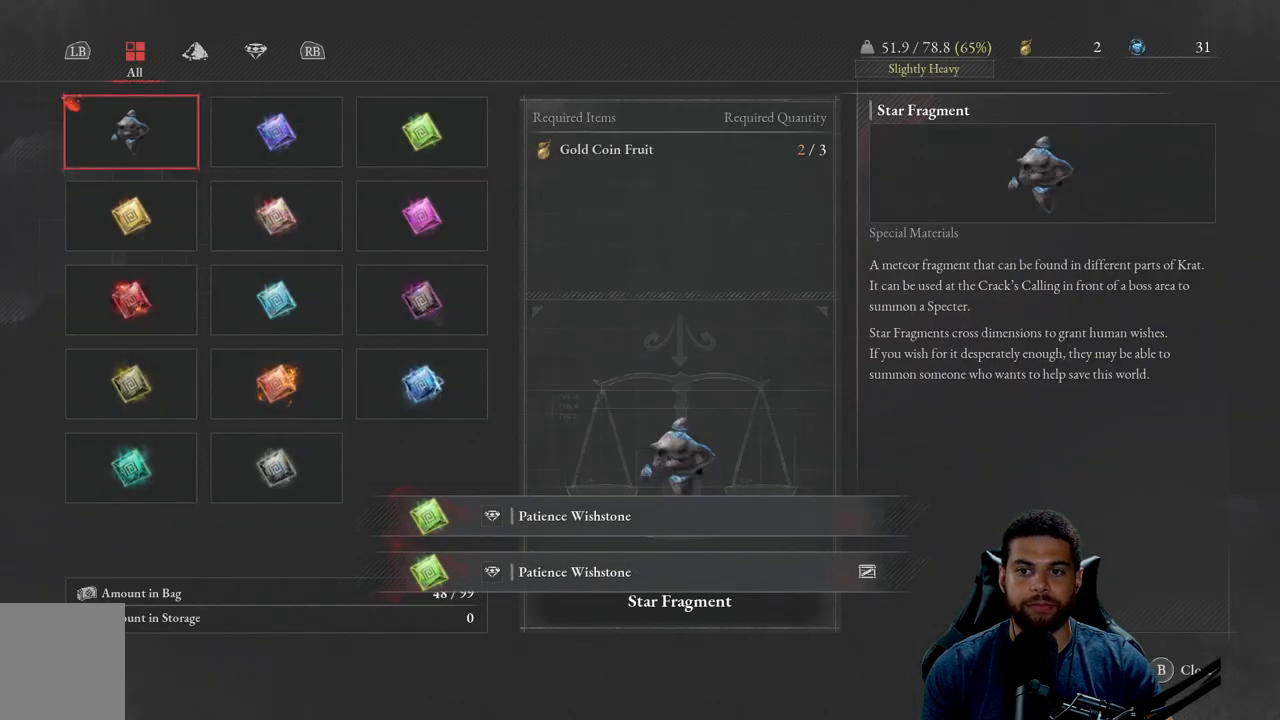
{"buttons": [], "left_stick": "center", "right_stick": "center", "events": []}
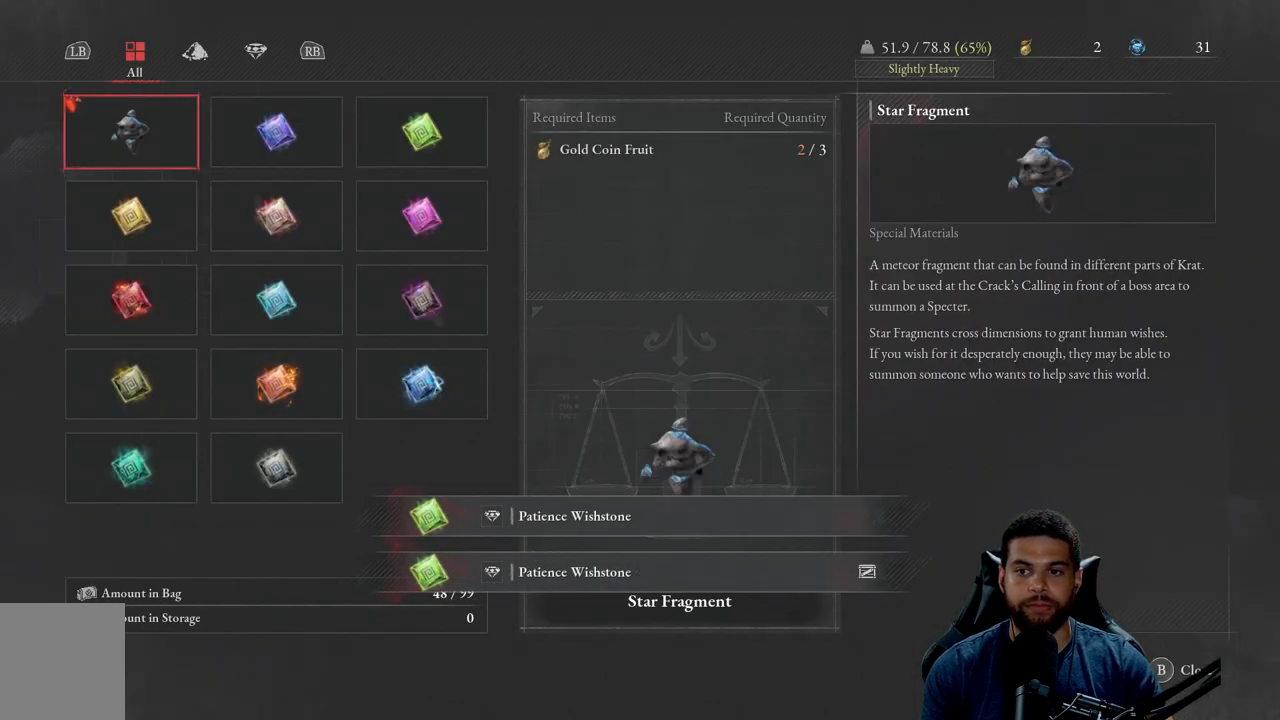
{"buttons": [], "left_stick": "center", "right_stick": "center", "events": [[33, "B", "down"], [117, "B", "up"]]}
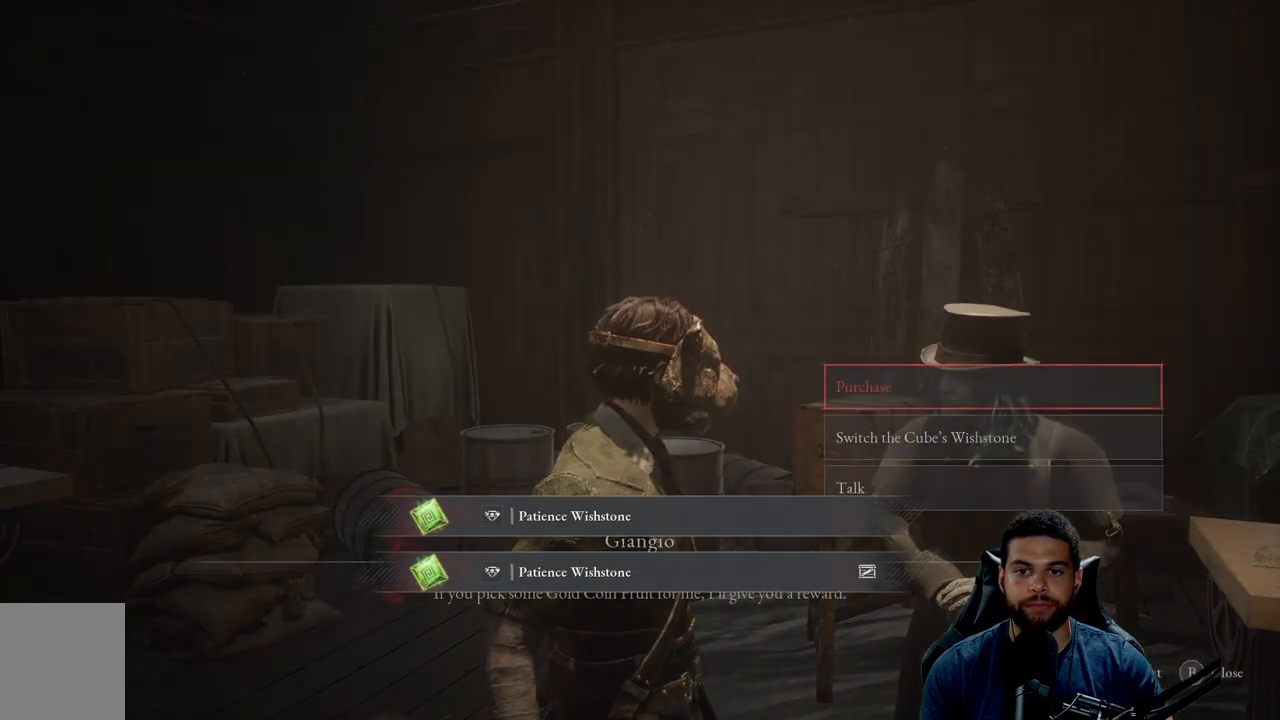
{"buttons": [], "left_stick": "center", "right_stick": "center", "events": [[367, "B", "down"], [483, "B", "up"]]}
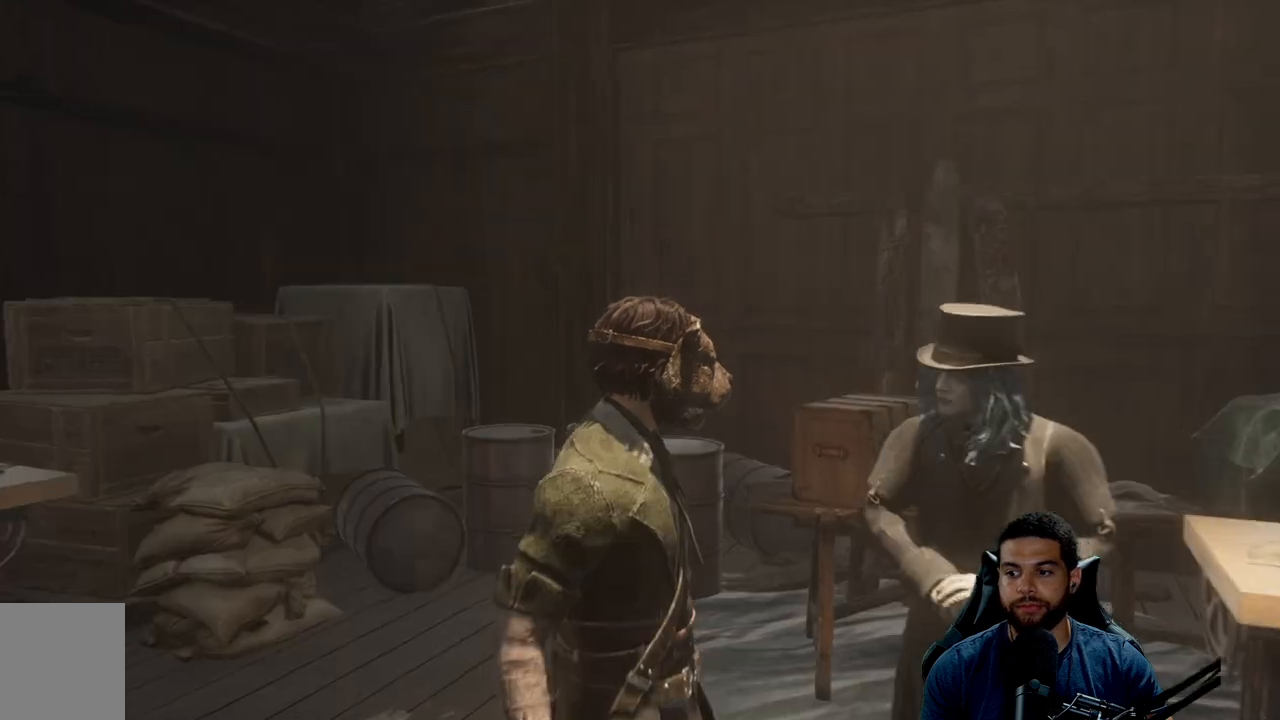
{"buttons": [], "left_stick": "up-left", "right_stick": "left", "events": [[200, "left_stick", "down-left"], [200, "right_stick", "left"], [300, "left_stick", "left"], [467, "left_stick", "up-left"]]}
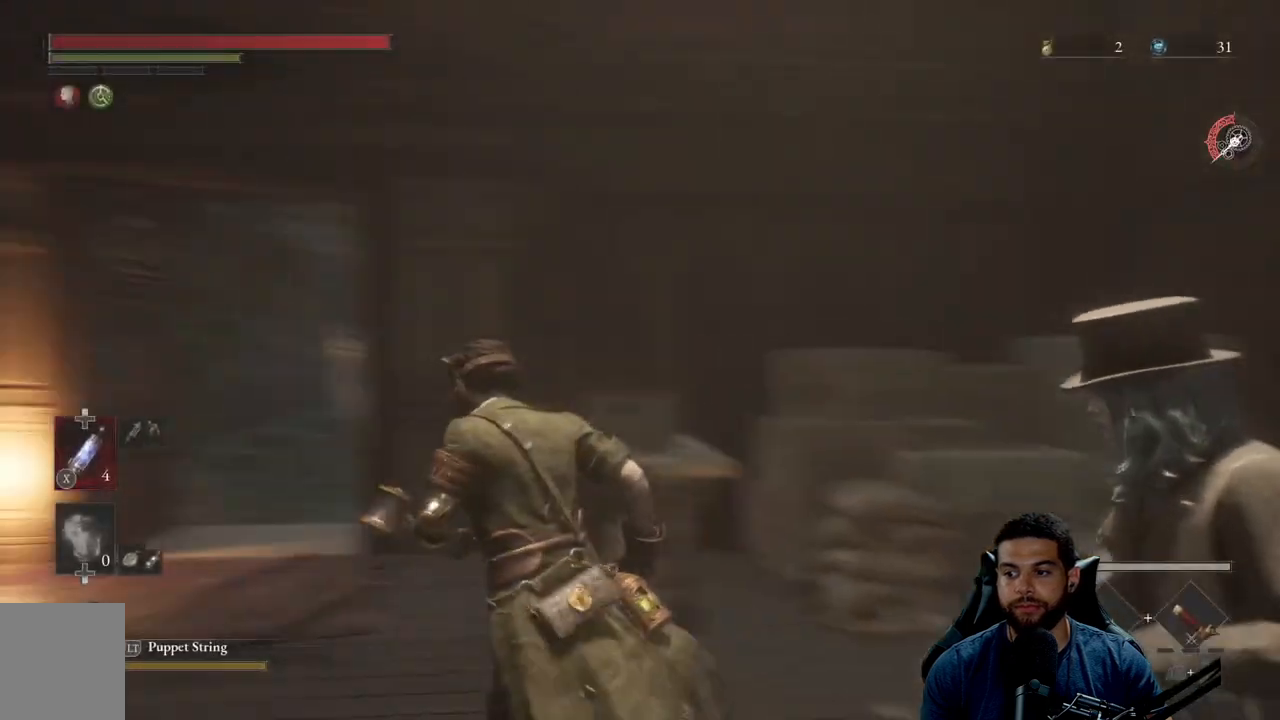
{"buttons": [], "left_stick": "down-left", "right_stick": "right", "events": [[67, "left_stick", "up"], [167, "right_stick", "center"], [267, "left_stick", "up-right"], [350, "right_stick", "right"], [400, "left_stick", "down-left"]]}
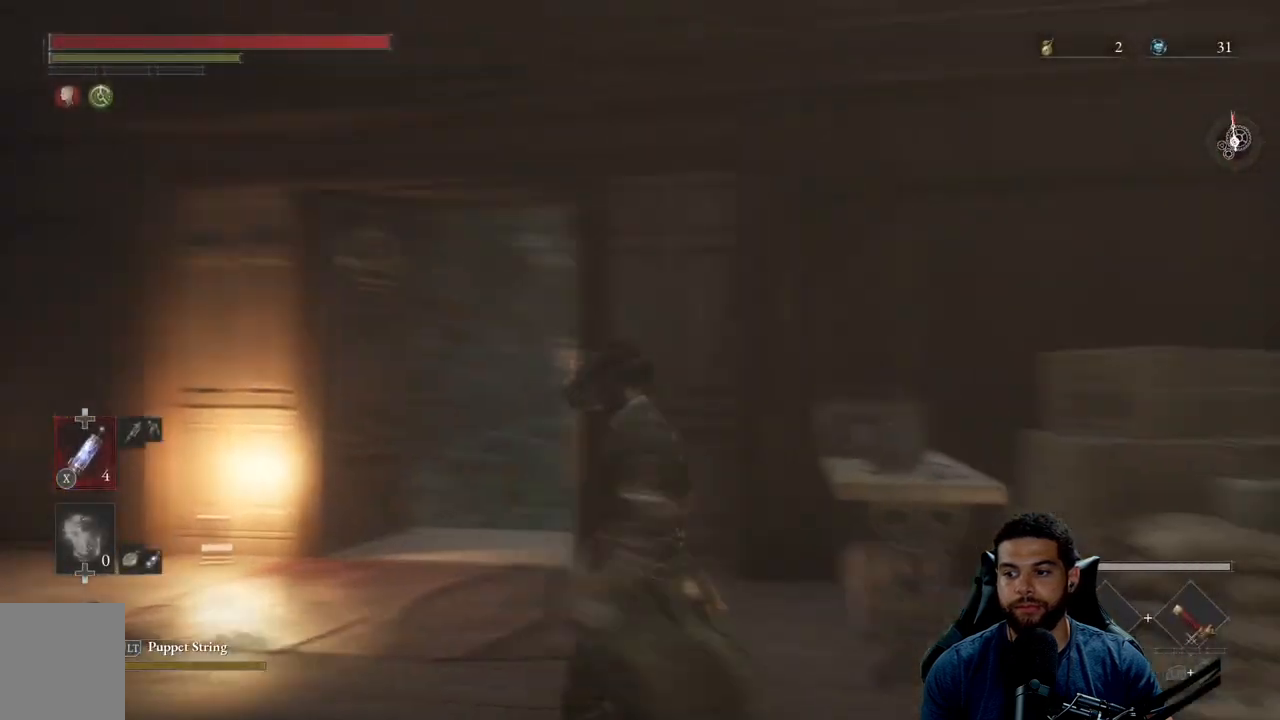
{"buttons": [], "left_stick": "up-right", "right_stick": "center", "events": [[133, "left_stick", "down-right"], [233, "left_stick", "right"], [383, "left_stick", "up-right"], [433, "right_stick", "center"]]}
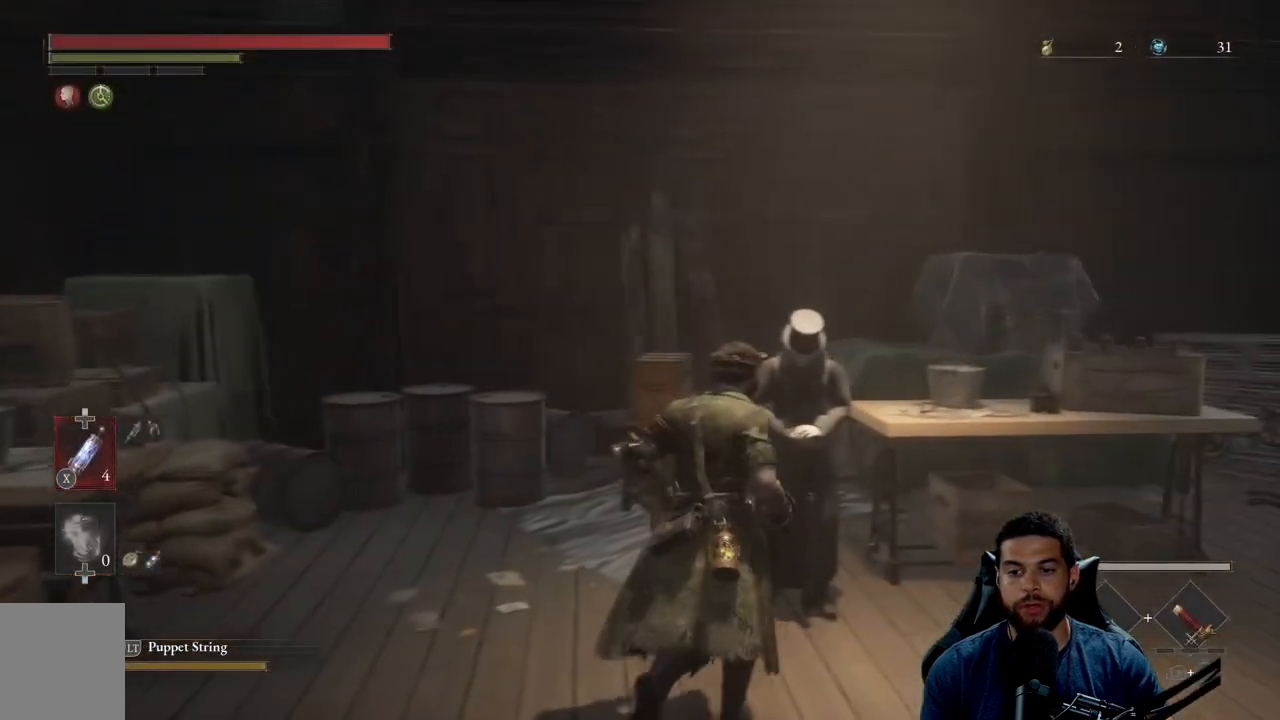
{"buttons": [], "left_stick": "center", "right_stick": "center", "events": [[17, "A", "down"], [33, "left_stick", "center"], [100, "A", "up"]]}
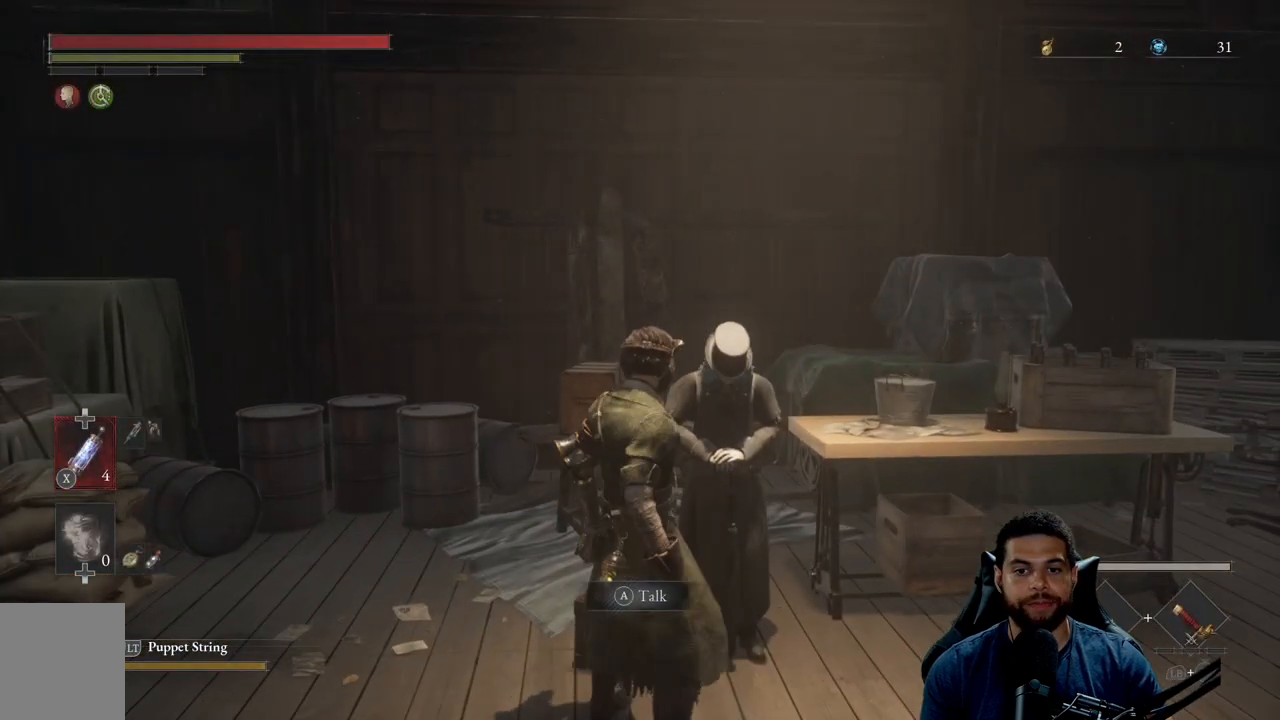
{"buttons": [], "left_stick": "center", "right_stick": "center", "events": [[50, "left_stick", "up"], [200, "A", "down"], [200, "left_stick", "center"], [317, "A", "up"]]}
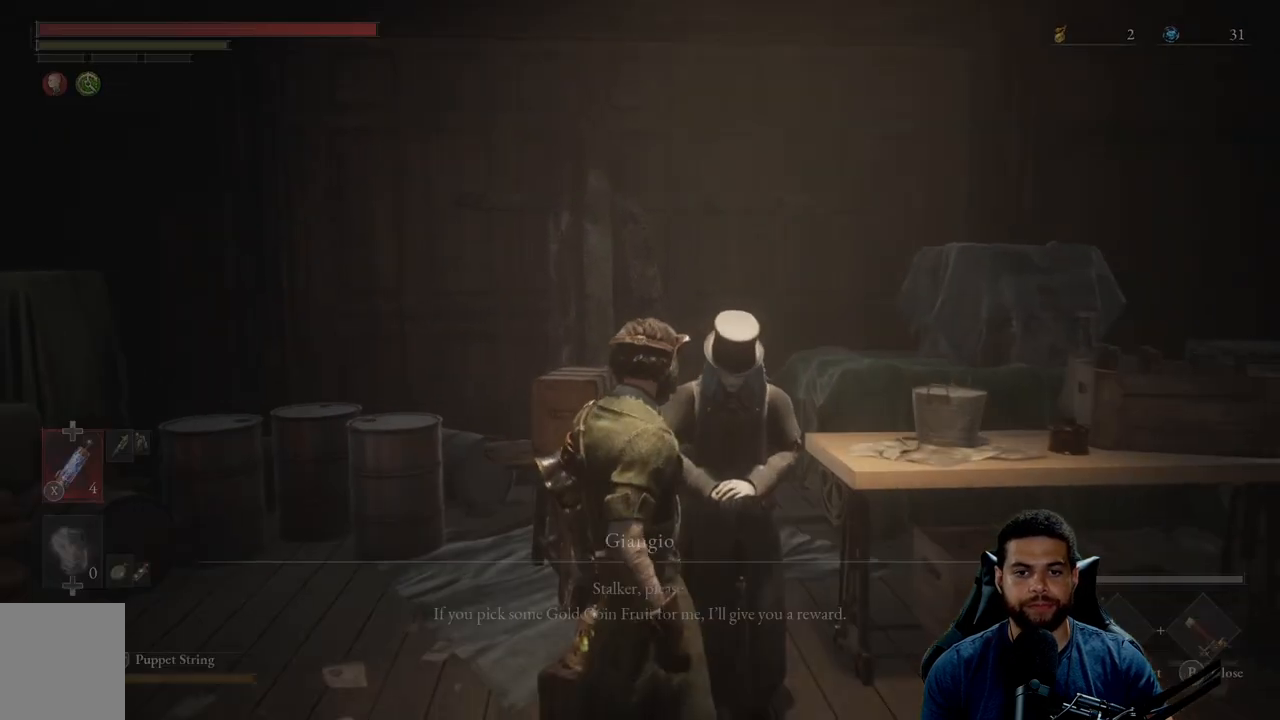
{"buttons": [], "left_stick": "center", "right_stick": "center", "events": [[167, "A", "down"], [250, "A", "up"]]}
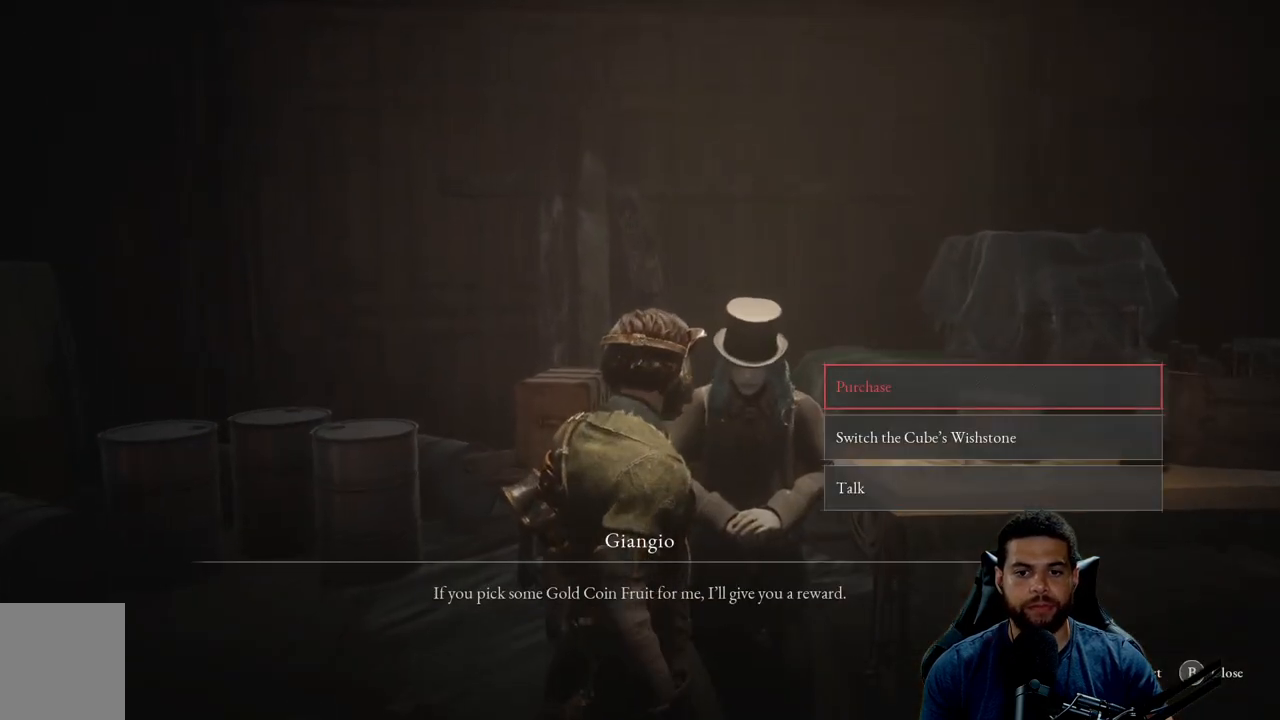
{"buttons": [], "left_stick": "center", "right_stick": "center", "events": [[67, "A", "down"], [100, "A", "up"]]}
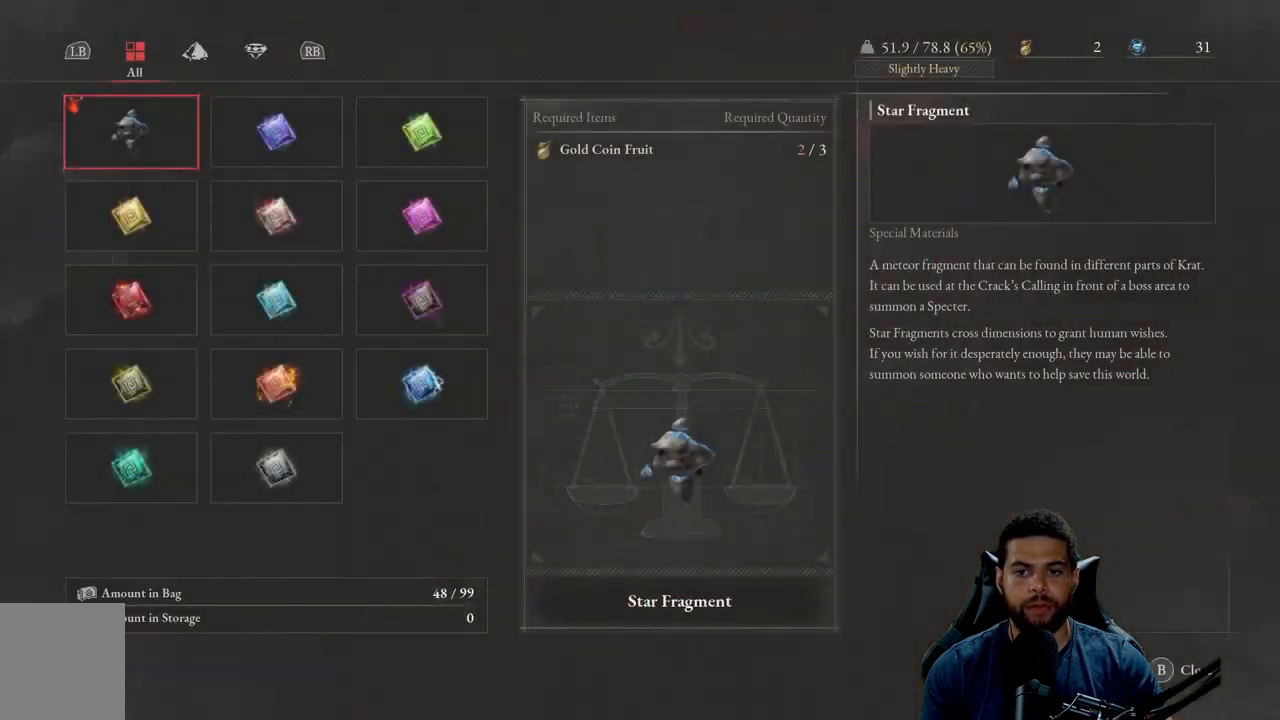
{"buttons": [], "left_stick": "center", "right_stick": "center", "events": [[83, "B", "down"], [167, "B", "up"]]}
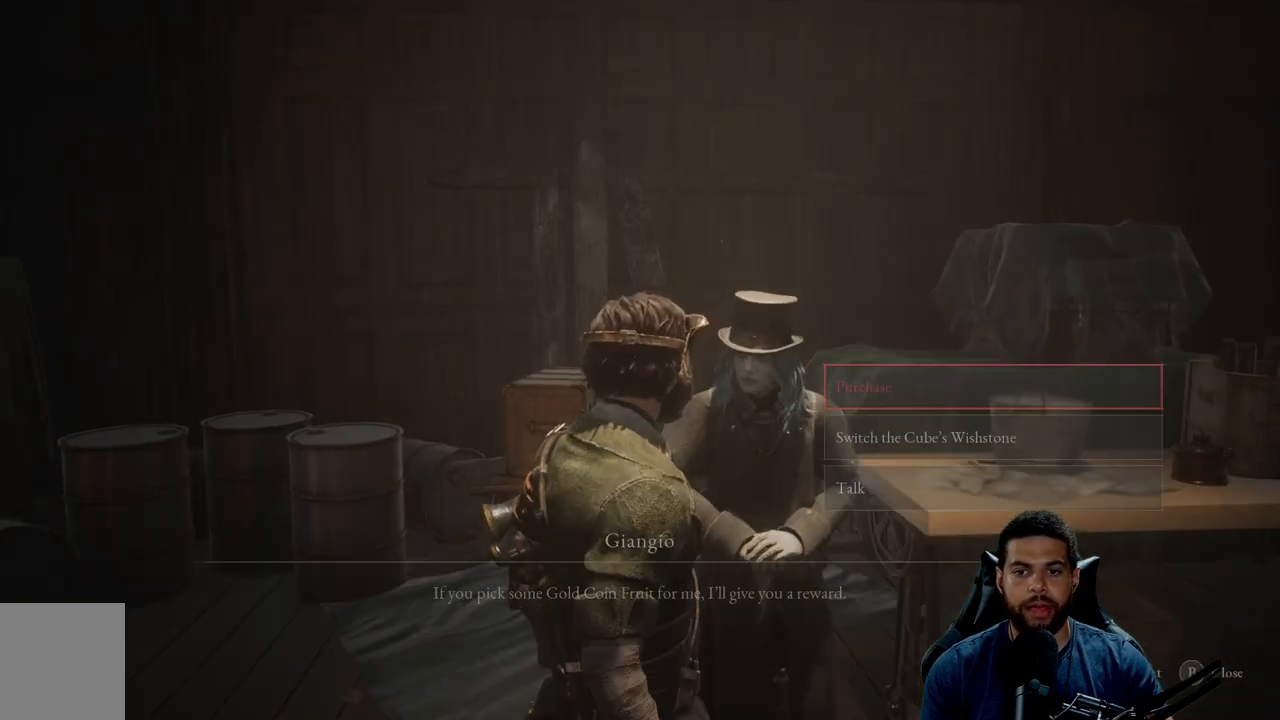
{"buttons": [], "left_stick": "center", "right_stick": "center", "events": [[83, "DPAD_DOWN", "down"], [200, "DPAD_DOWN", "up"], [300, "A", "down"], [367, "A", "up"]]}
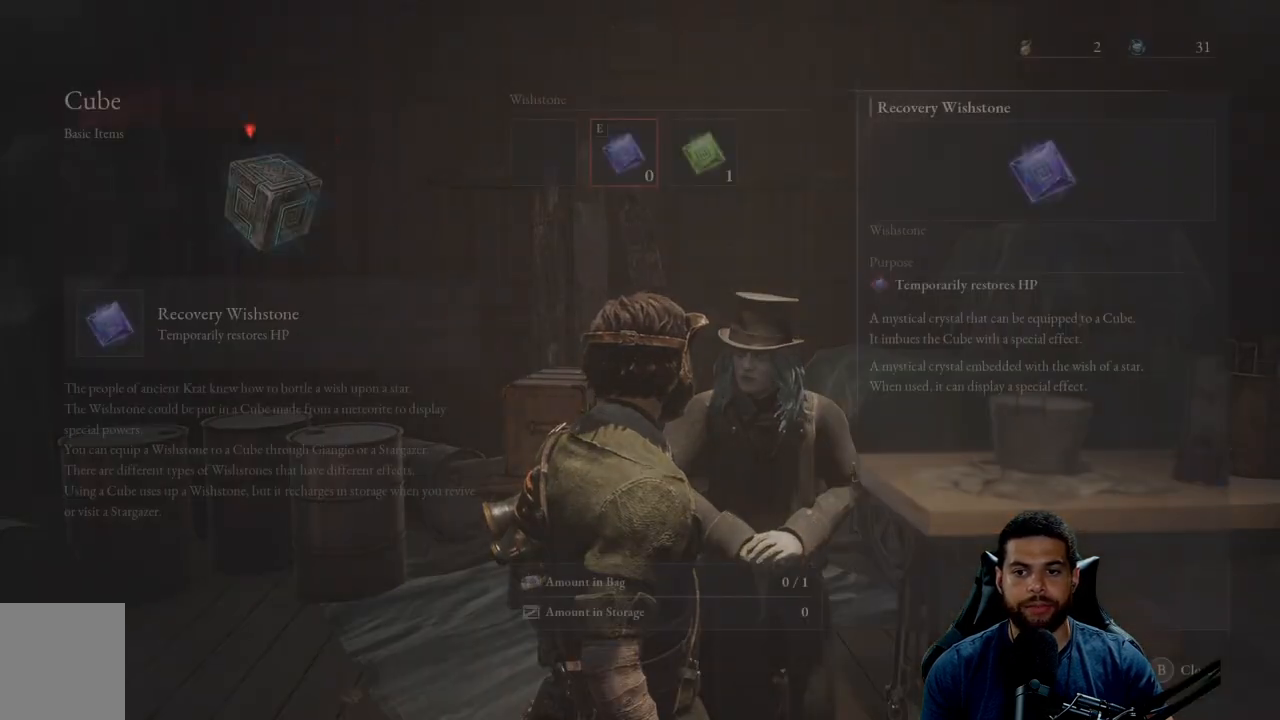
{"buttons": [], "left_stick": "center", "right_stick": "center", "events": []}
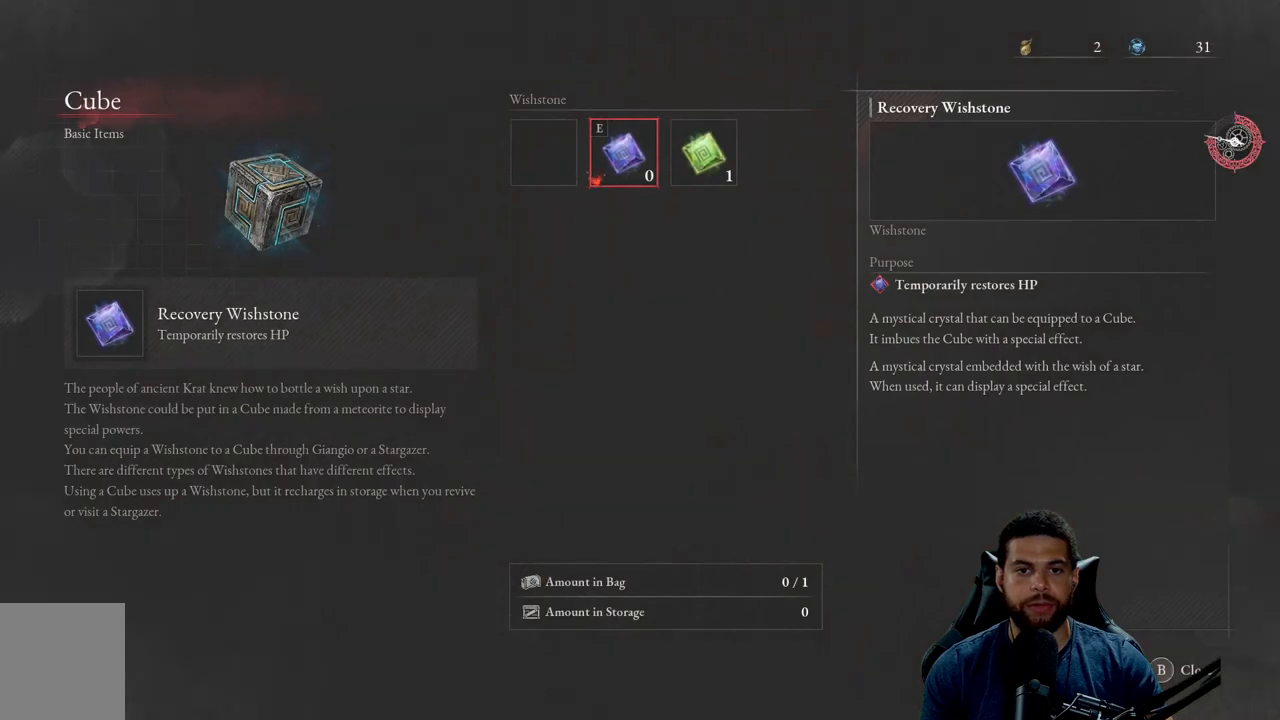
{"buttons": [], "left_stick": "center", "right_stick": "center", "events": [[100, "DPAD_RIGHT", "down"], [200, "DPAD_RIGHT", "up"], [333, "A", "down"], [417, "A", "up"]]}
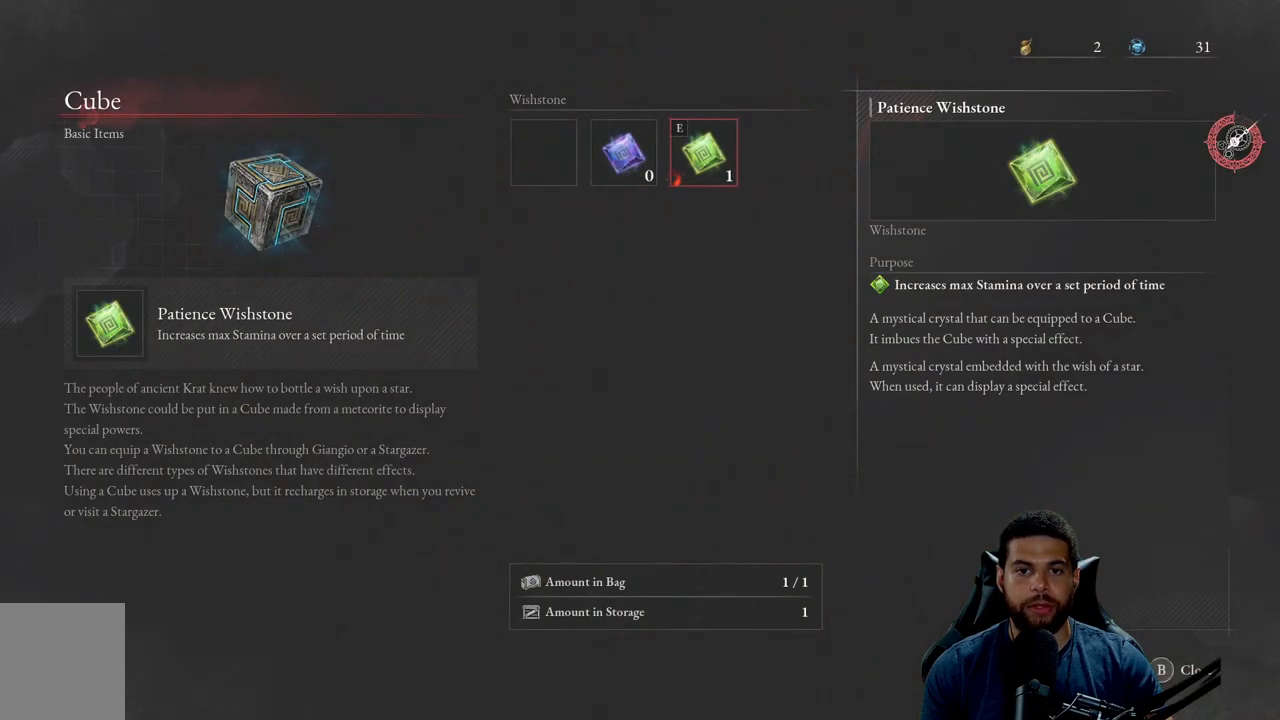
{"buttons": [], "left_stick": "center", "right_stick": "center", "events": []}
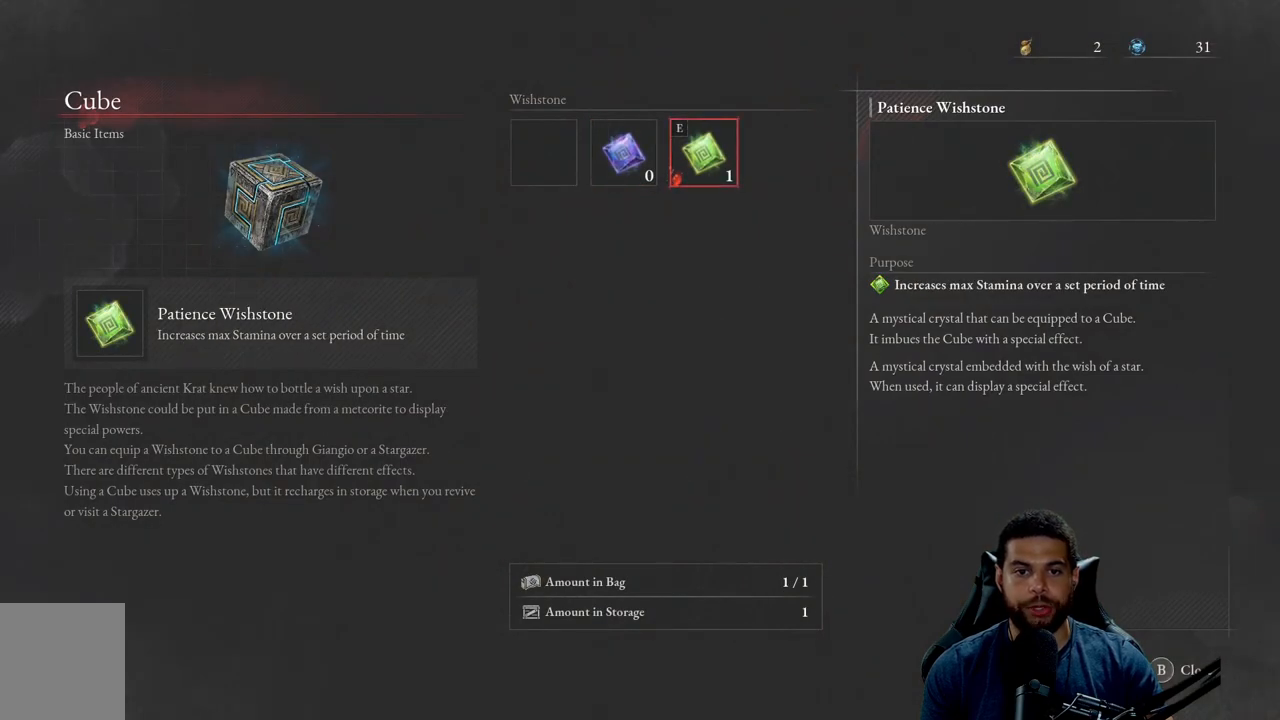
{"buttons": ["DPAD_RIGHT"], "left_stick": "center", "right_stick": "center", "events": [[117, "DPAD_LEFT", "down"], [217, "DPAD_LEFT", "up"], [500, "DPAD_RIGHT", "down"]]}
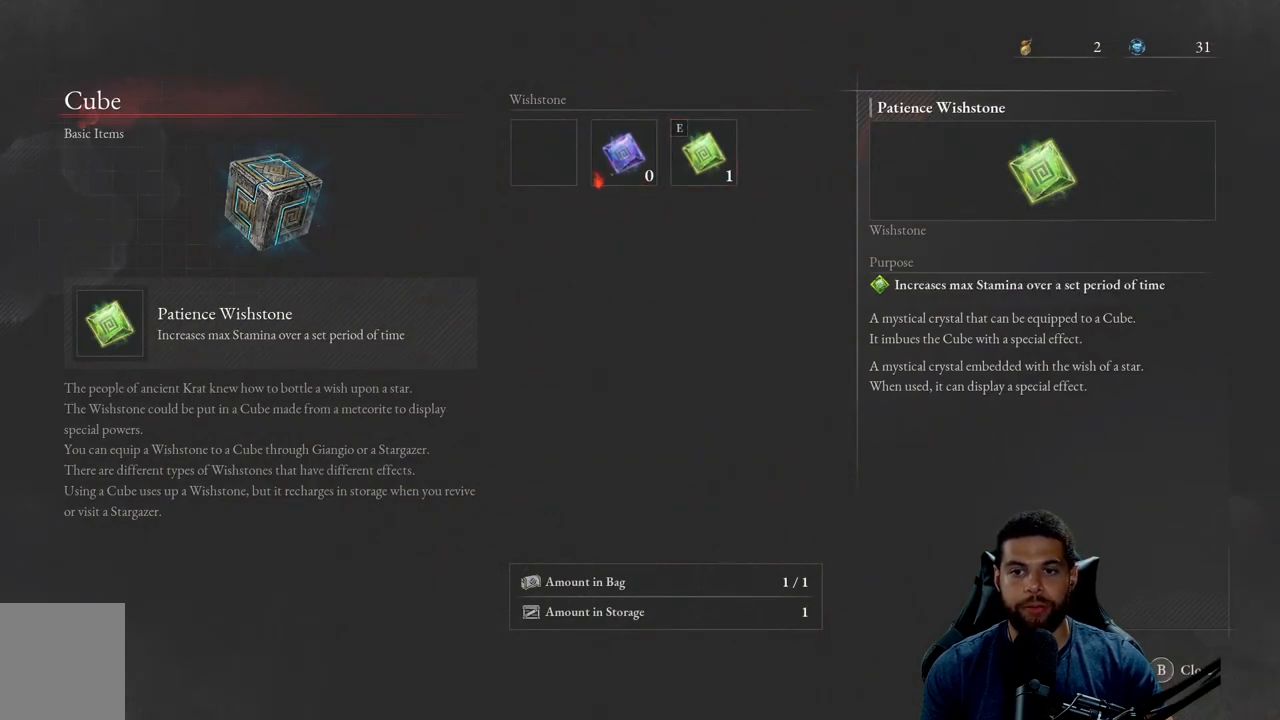
{"buttons": [], "left_stick": "center", "right_stick": "center", "events": [[150, "DPAD_RIGHT", "up"]]}
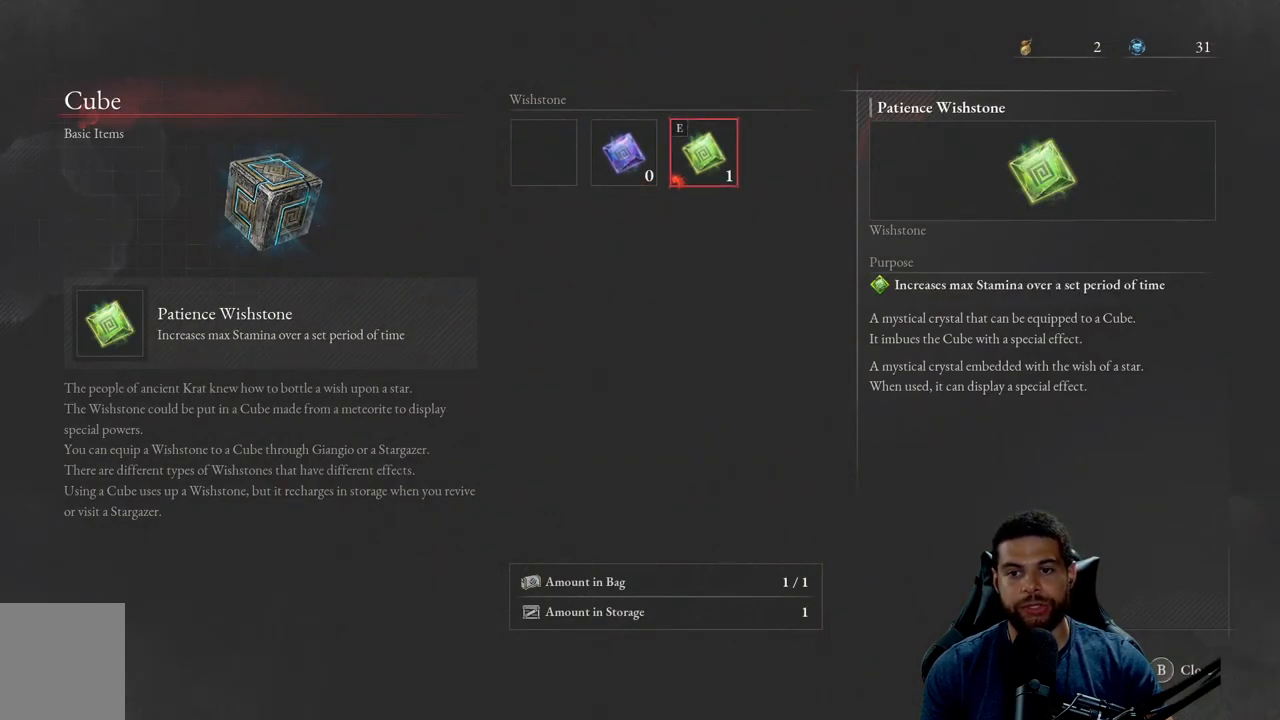
{"buttons": [], "left_stick": "center", "right_stick": "center", "events": []}
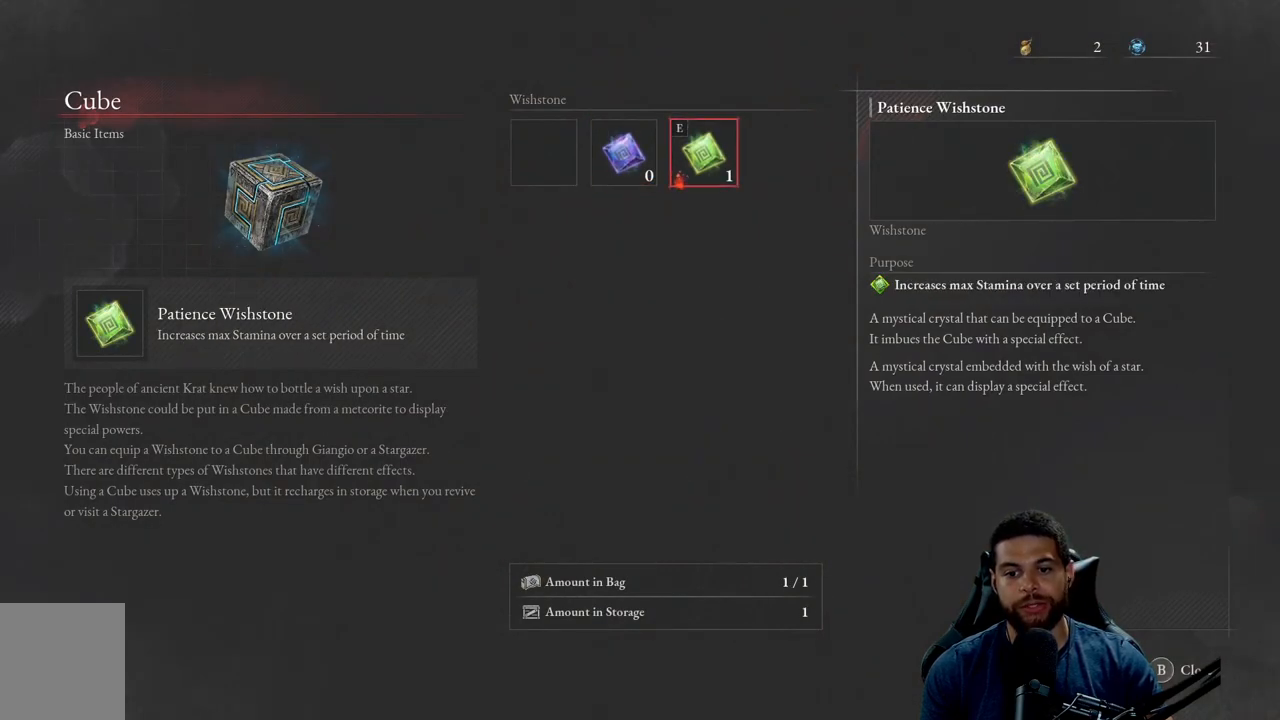
{"buttons": [], "left_stick": "center", "right_stick": "center", "events": []}
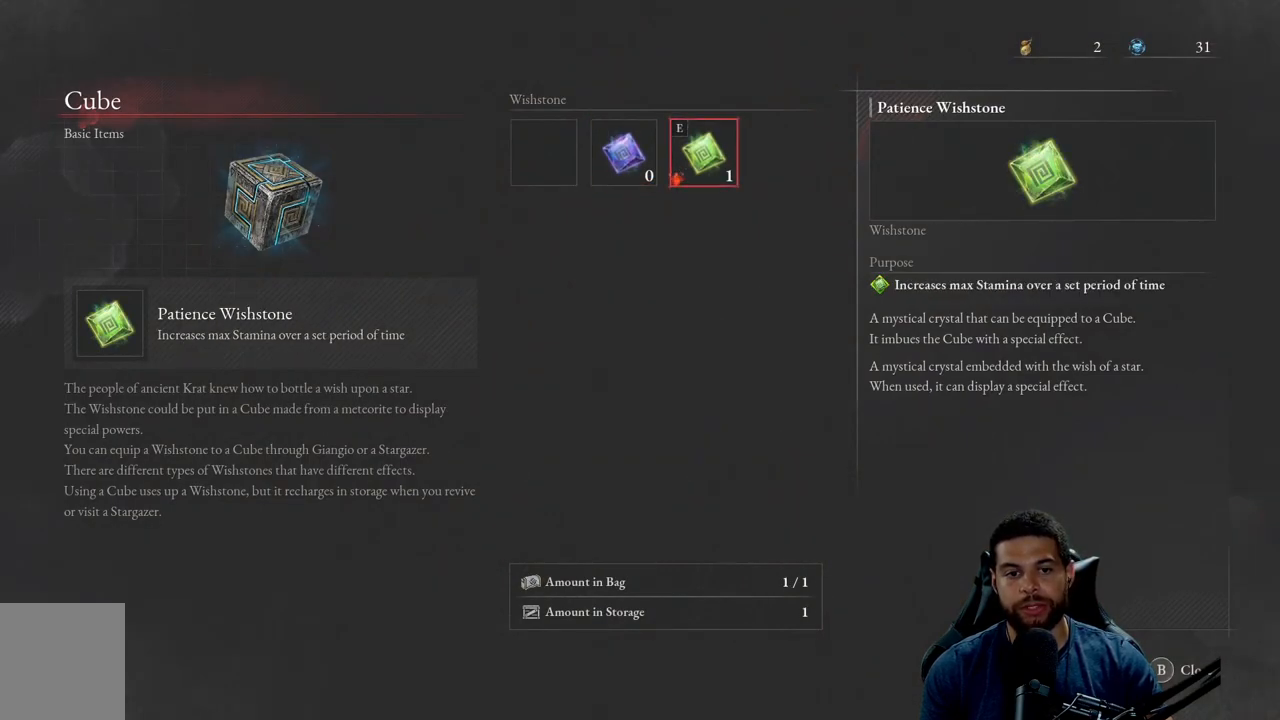
{"buttons": [], "left_stick": "center", "right_stick": "center", "events": []}
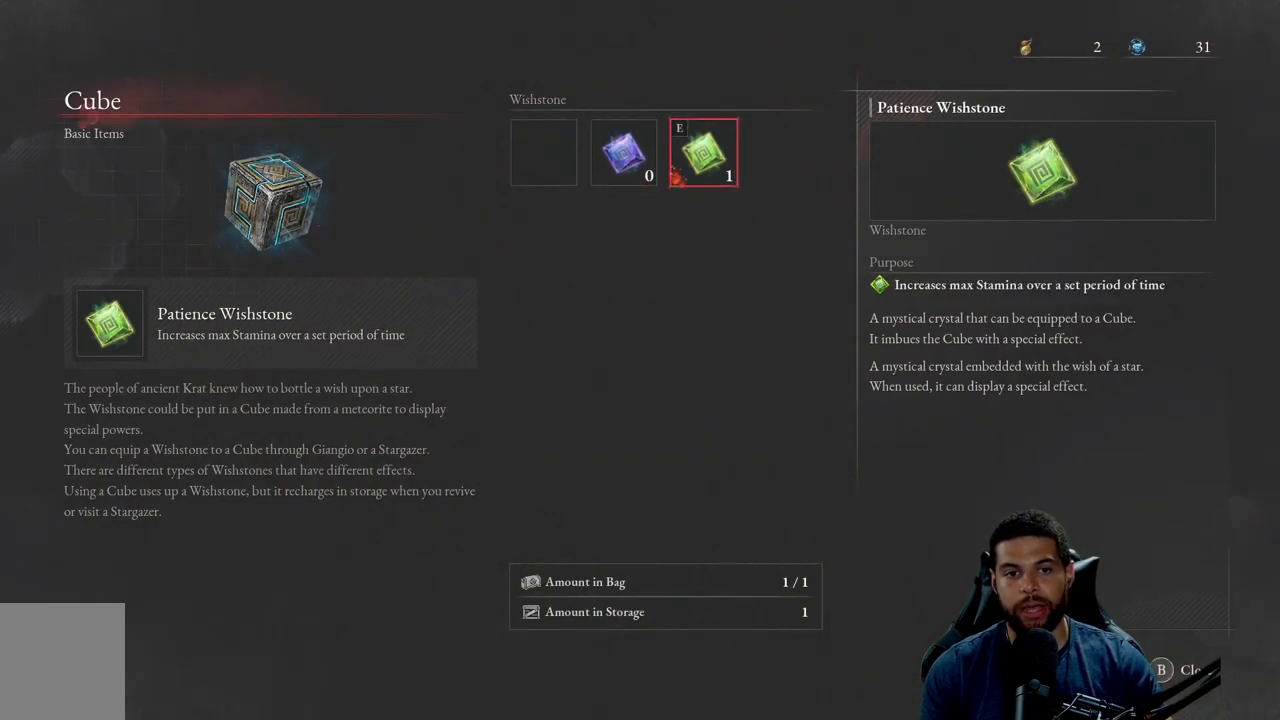
{"buttons": [], "left_stick": "center", "right_stick": "center", "events": []}
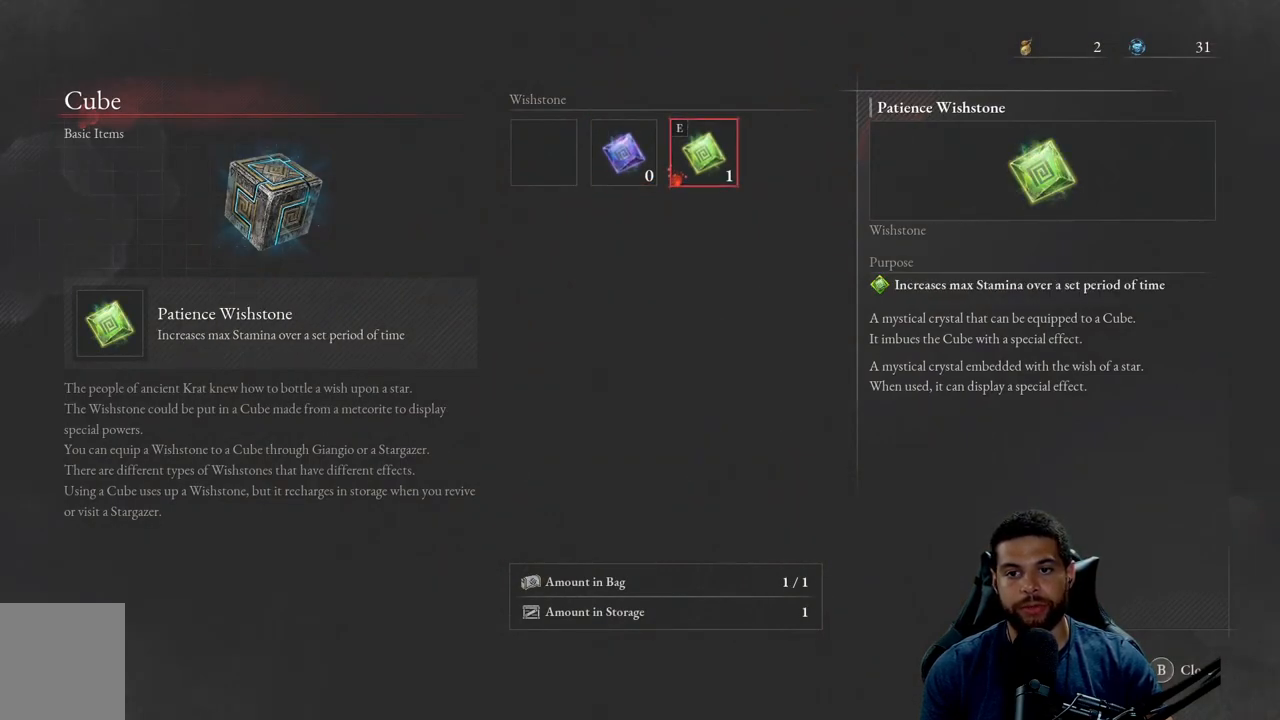
{"buttons": [], "left_stick": "center", "right_stick": "center", "events": [[100, "DPAD_LEFT", "down"], [133, "DPAD_LEFT", "up"], [283, "DPAD_RIGHT", "down"], [400, "DPAD_RIGHT", "up"]]}
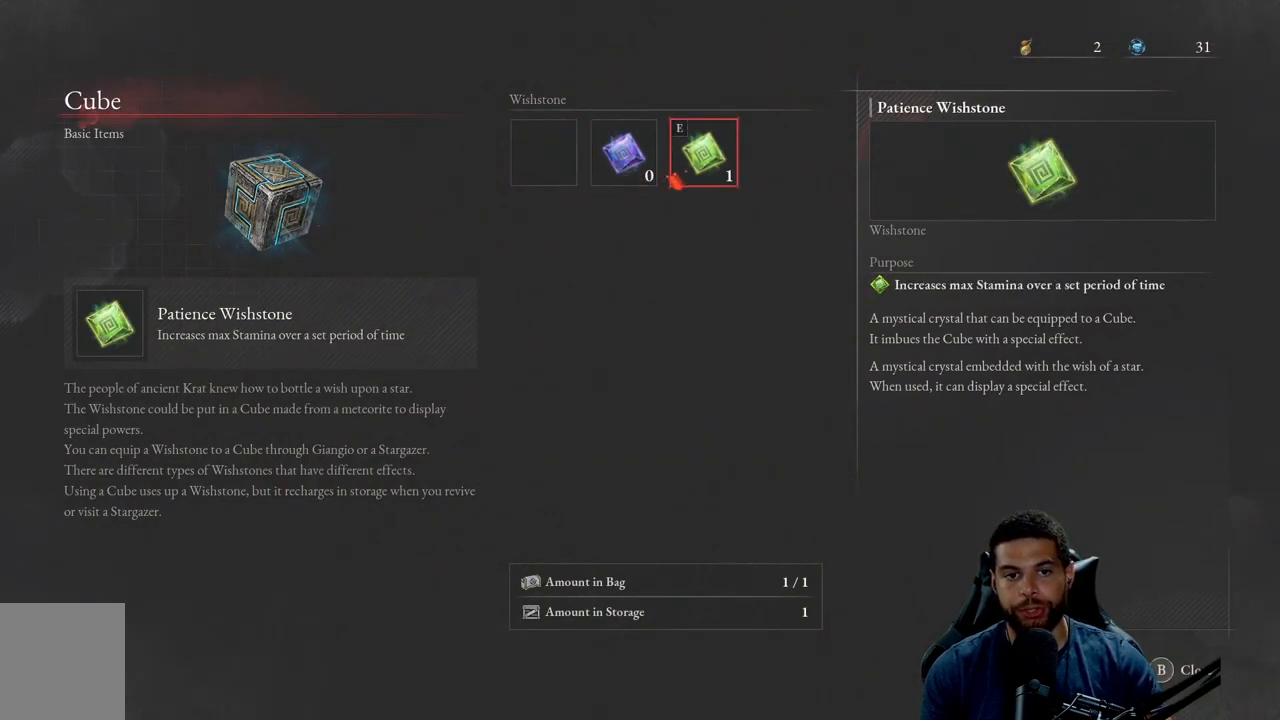
{"buttons": [], "left_stick": "center", "right_stick": "center", "events": [[83, "DPAD_LEFT", "down"], [167, "DPAD_LEFT", "up"]]}